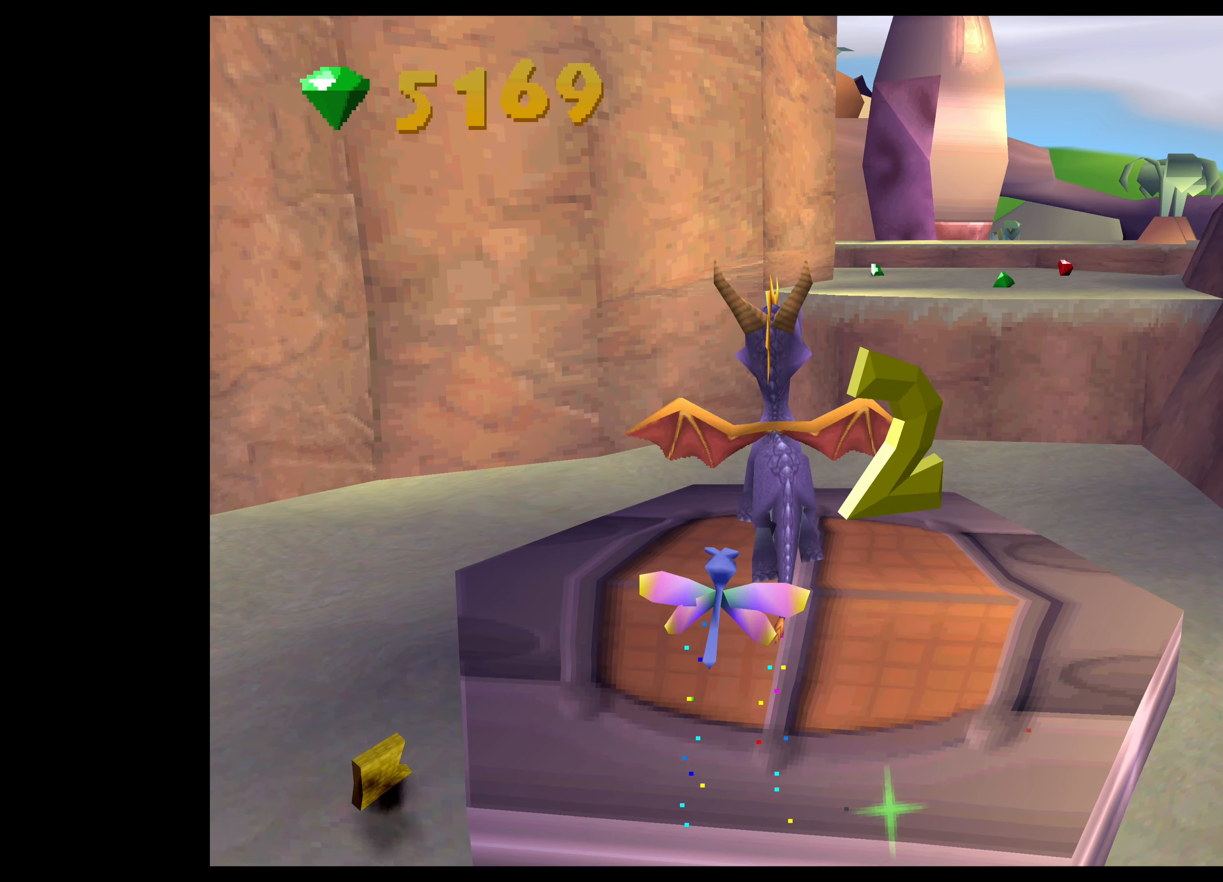
Gameplay with a controller (PlayStation layout); each line is a JSON object with the inputs held at the frame after it. "events" lists button and stick changes between this image and that frame as [ms after this image, input, new state], when the widget could be followed in between. Not read: L2 L3 R2 R3.
{"buttons": ["TRIANGLE"], "left_stick": "up", "right_stick": "center", "events": []}
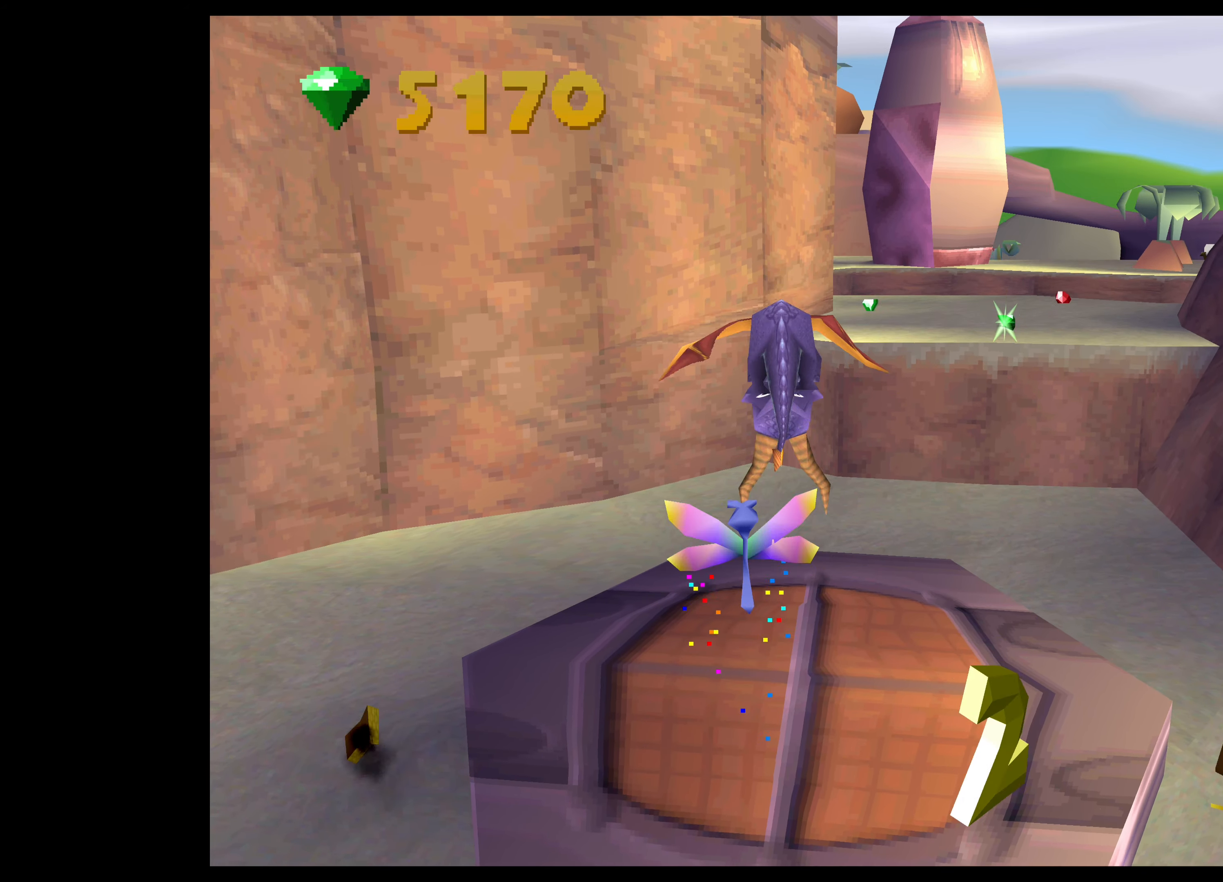
{"buttons": [], "left_stick": "up", "right_stick": "center", "events": [[266, "TRIANGLE", "up"]]}
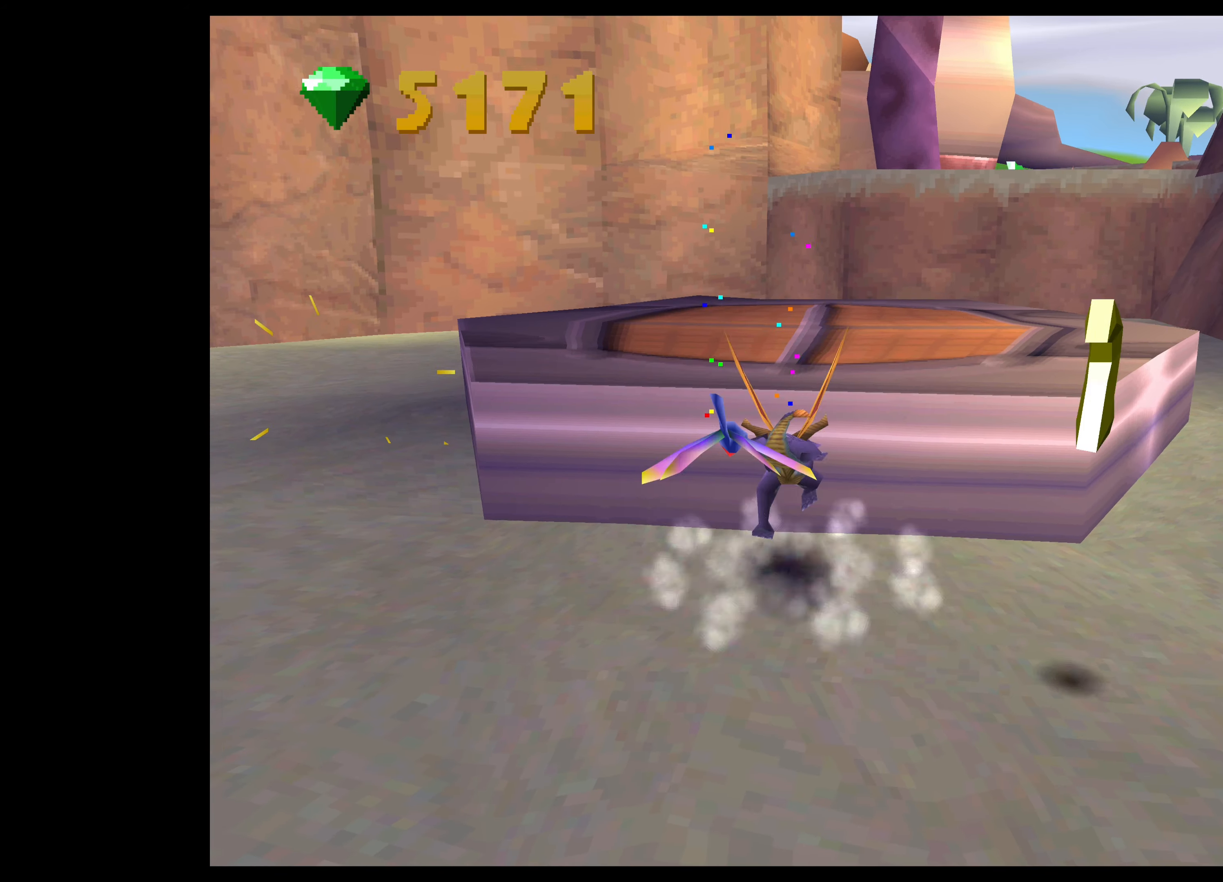
{"buttons": ["CROSS"], "left_stick": "up", "right_stick": "center", "events": [[33, "left_stick", "center"], [183, "left_stick", "up"], [300, "CROSS", "down"]]}
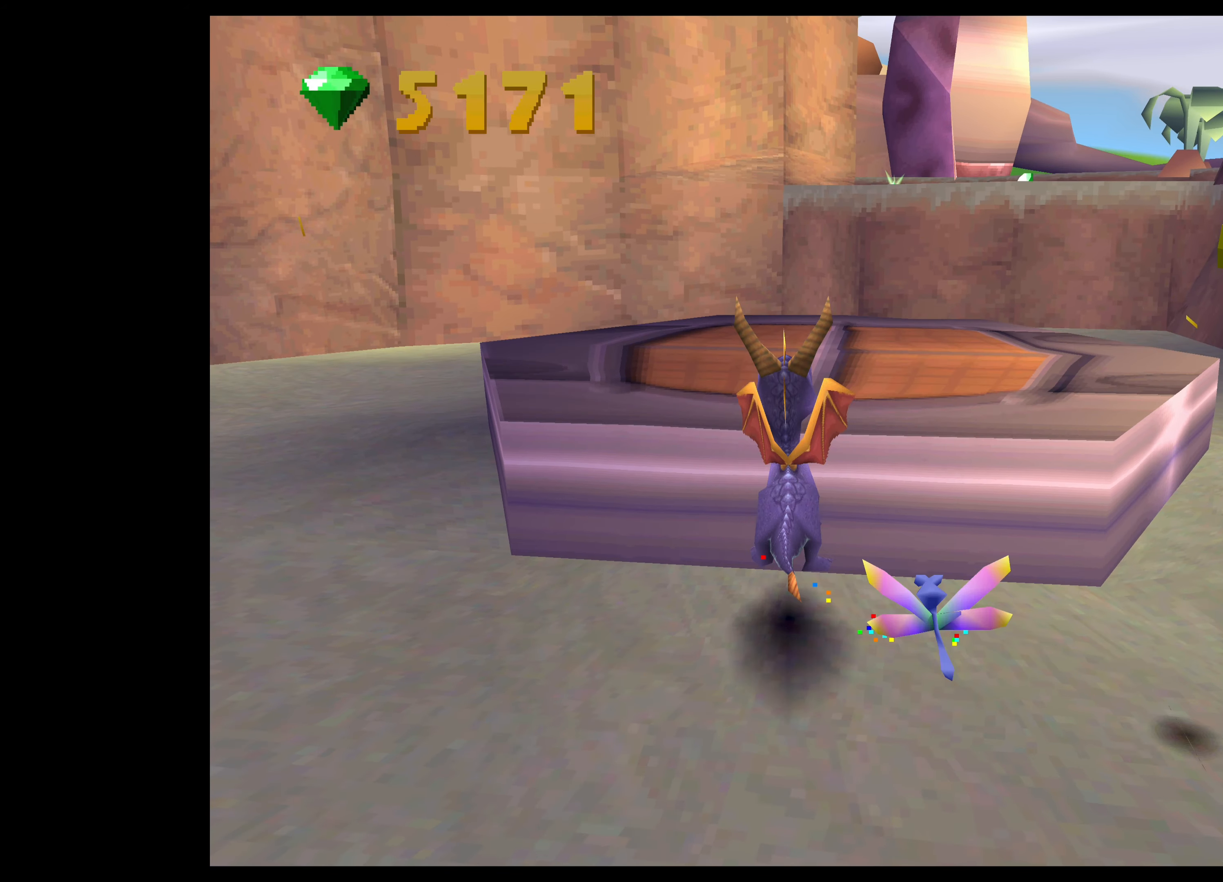
{"buttons": ["TRIANGLE"], "left_stick": "up", "right_stick": "center", "events": [[200, "CROSS", "up"], [433, "TRIANGLE", "down"]]}
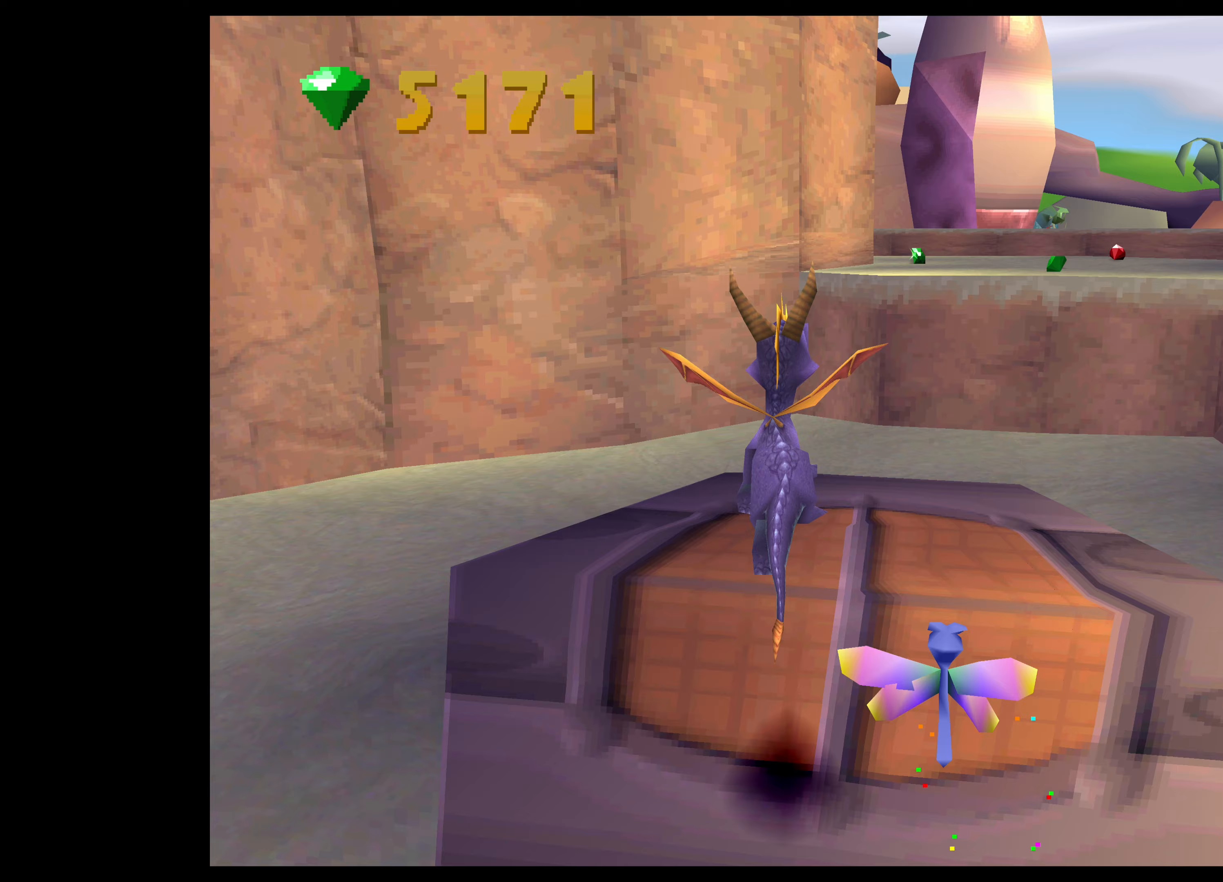
{"buttons": [], "left_stick": "center", "right_stick": "center", "events": [[183, "left_stick", "center"], [283, "TRIANGLE", "up"]]}
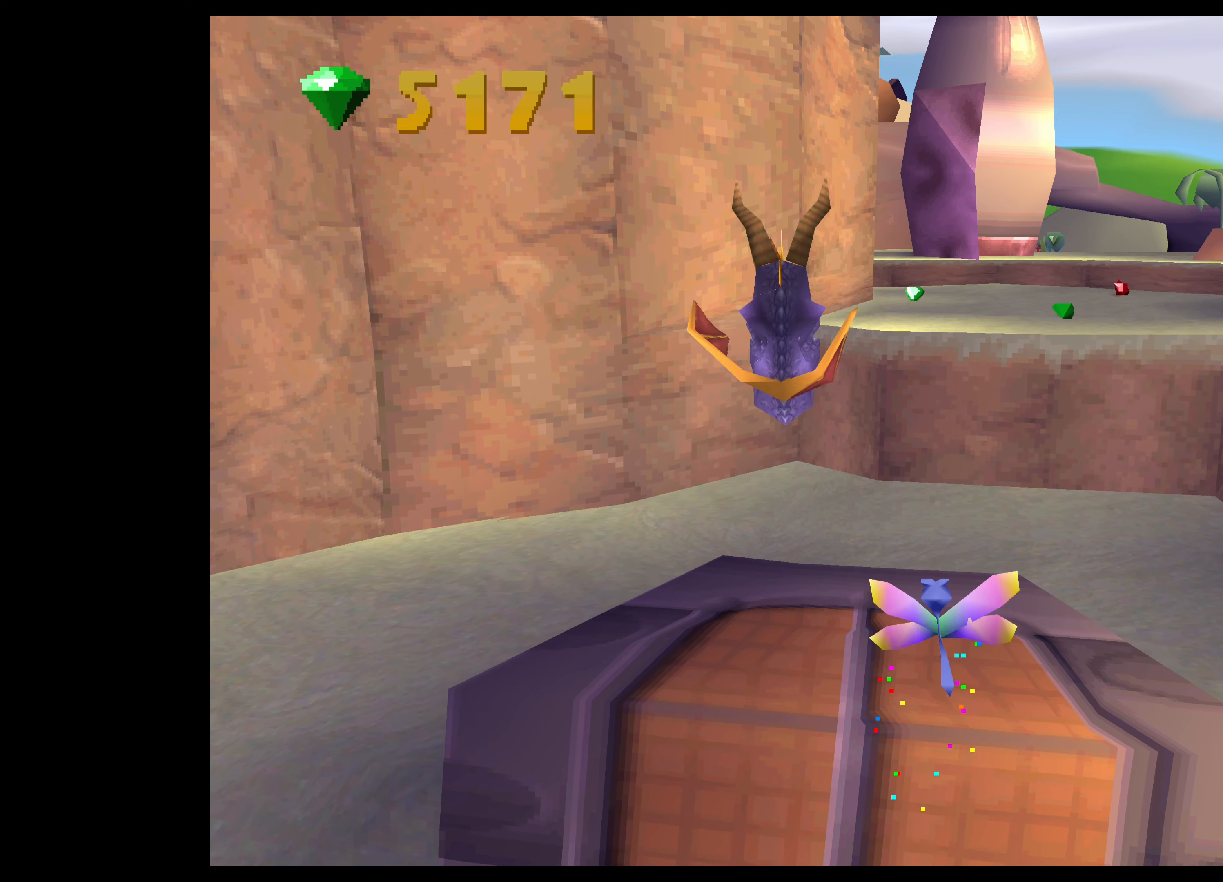
{"buttons": [], "left_stick": "center", "right_stick": "center", "events": []}
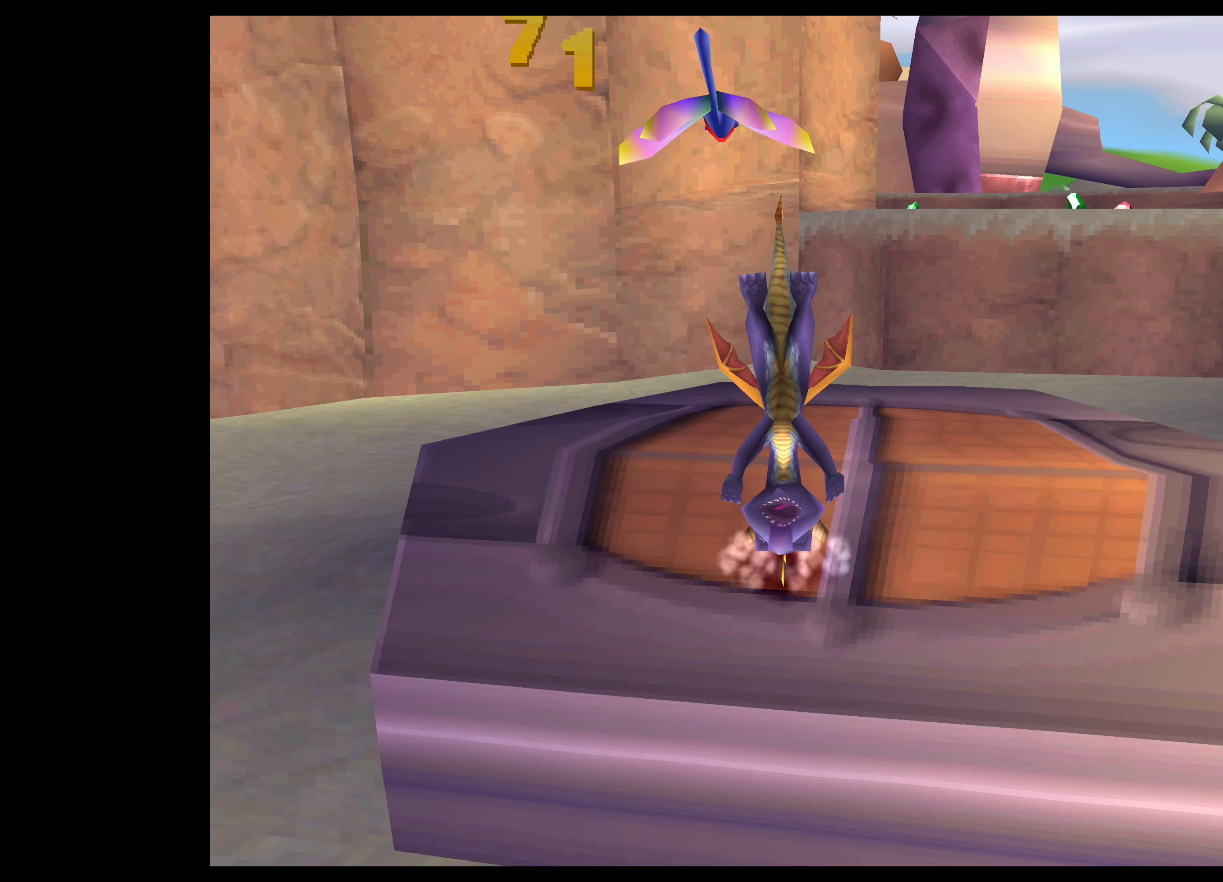
{"buttons": [], "left_stick": "up-right", "right_stick": "center", "events": [[283, "left_stick", "up-right"]]}
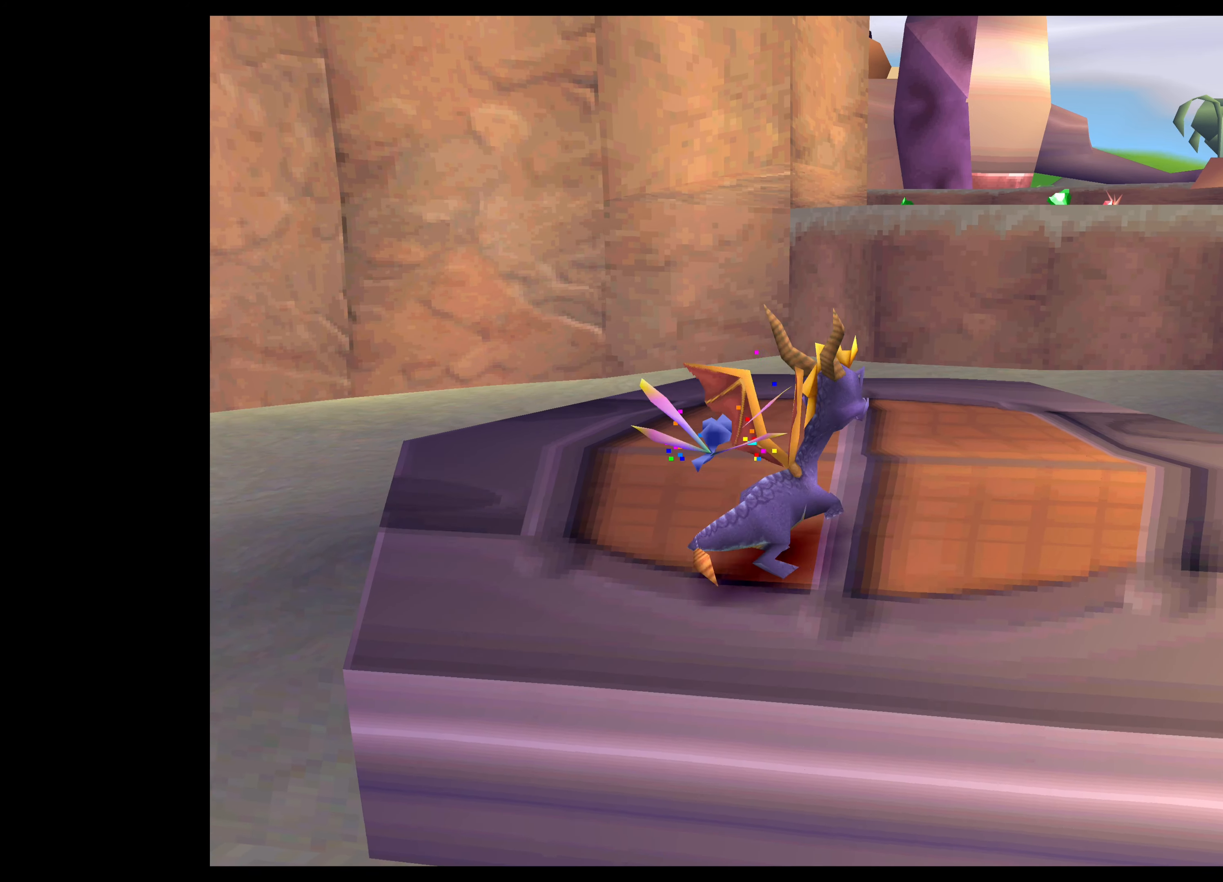
{"buttons": [], "left_stick": "up", "right_stick": "center", "events": [[167, "left_stick", "up"]]}
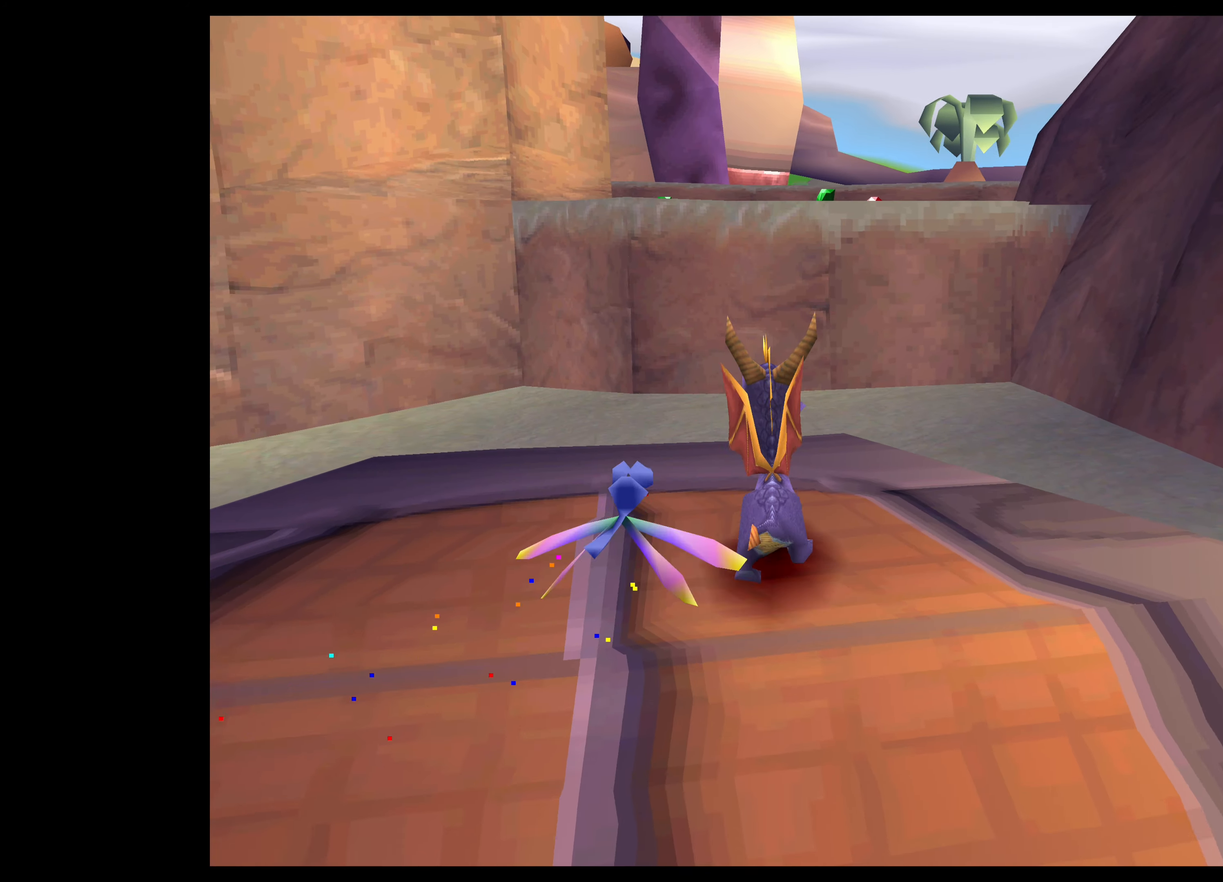
{"buttons": ["CROSS"], "left_stick": "up", "right_stick": "center", "events": [[267, "CROSS", "down"]]}
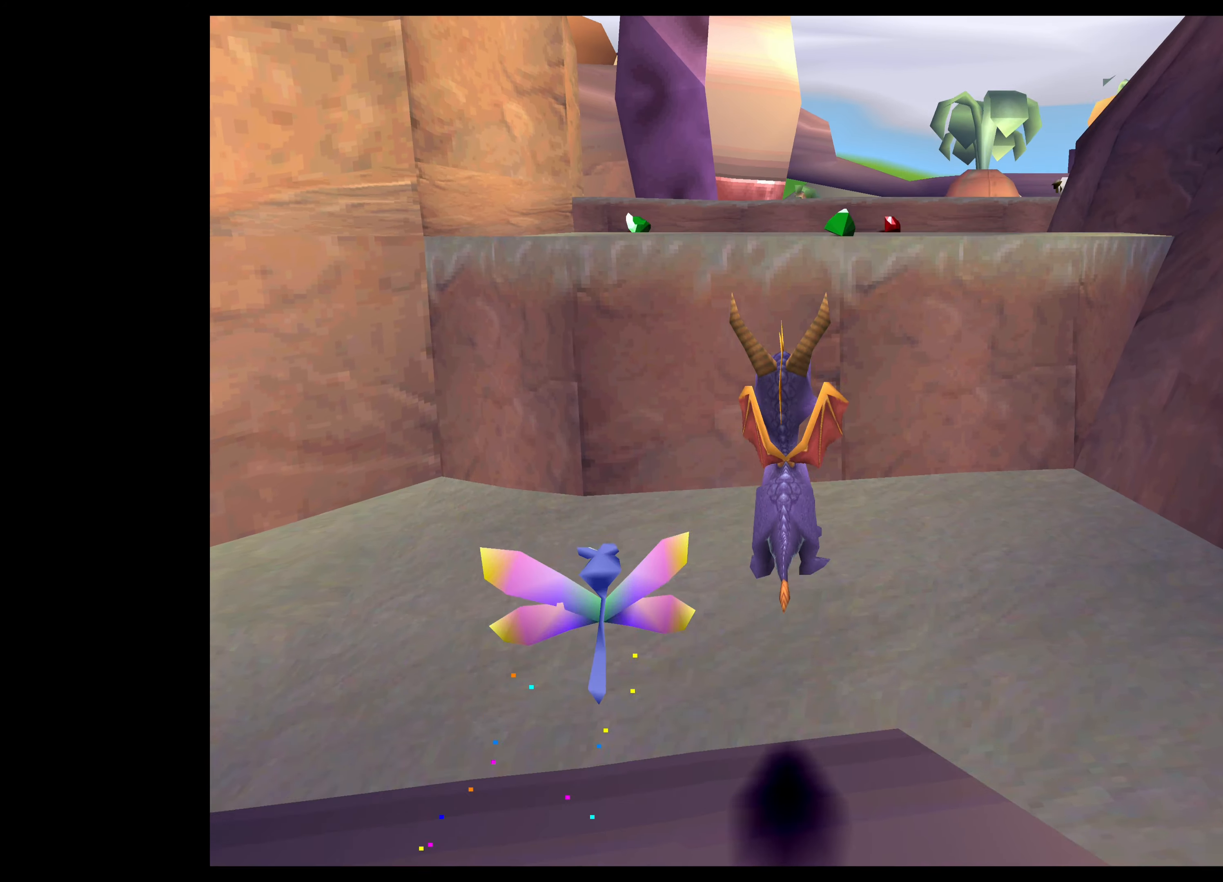
{"buttons": ["CROSS"], "left_stick": "up", "right_stick": "center", "events": [[67, "CROSS", "up"], [383, "CROSS", "down"]]}
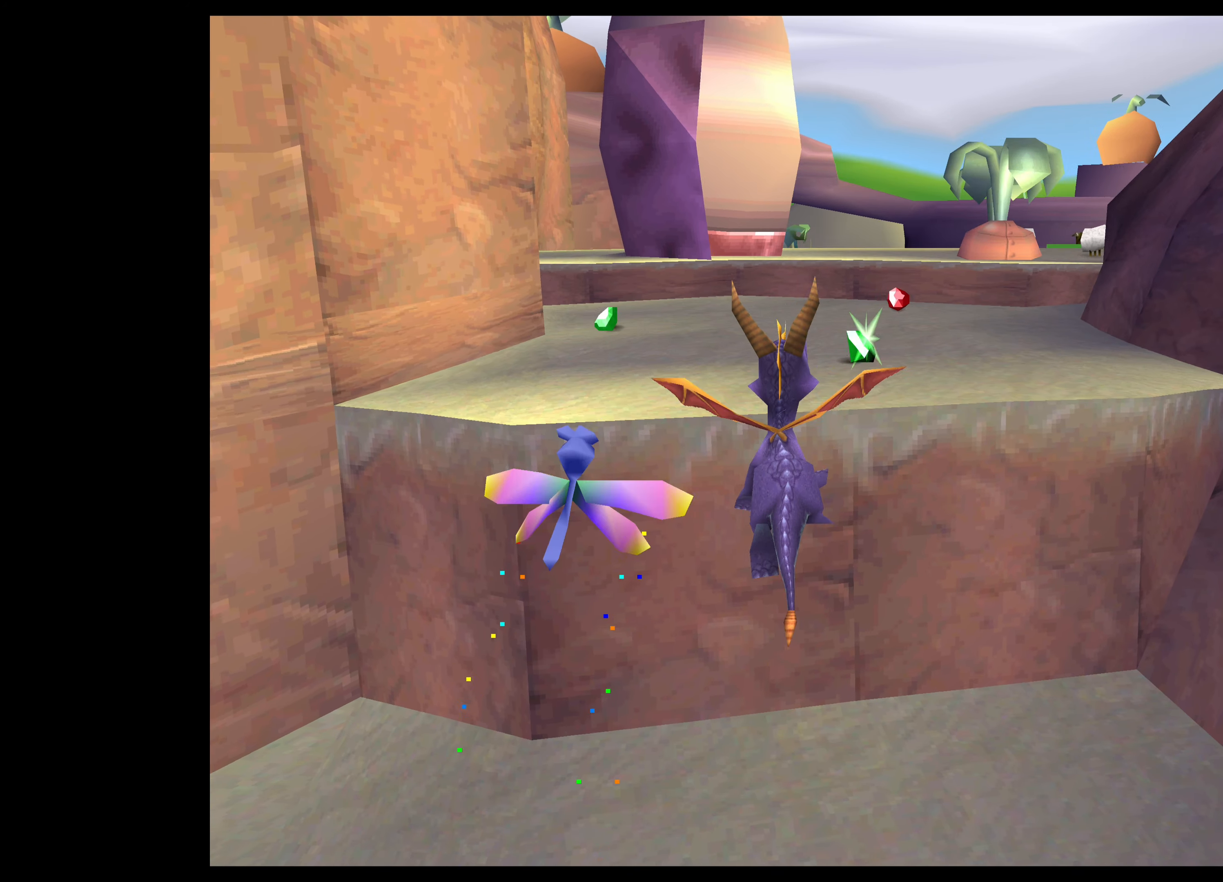
{"buttons": ["CIRCLE"], "left_stick": "up", "right_stick": "center", "events": [[283, "CROSS", "up"], [383, "CIRCLE", "down"]]}
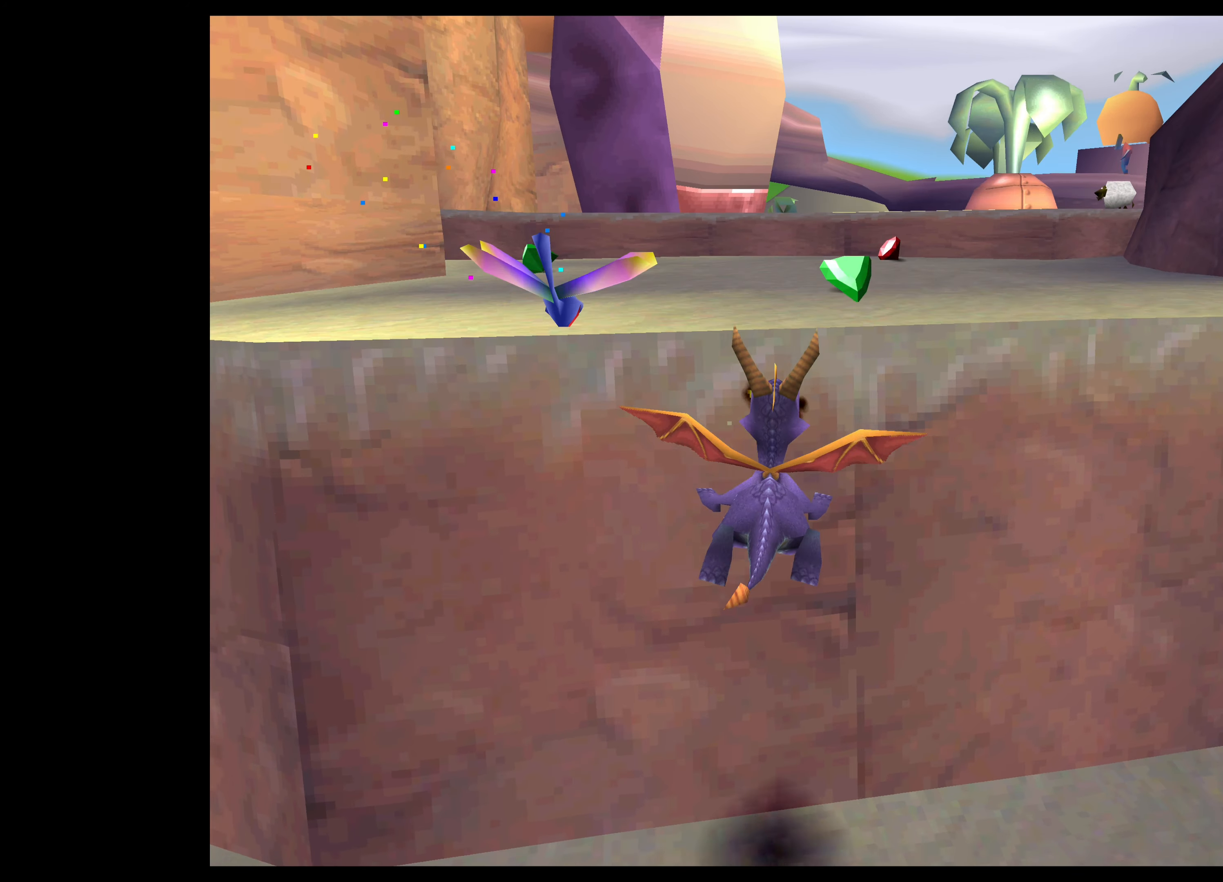
{"buttons": [], "left_stick": "down-left", "right_stick": "center", "events": [[150, "CIRCLE", "up"], [467, "left_stick", "down-left"]]}
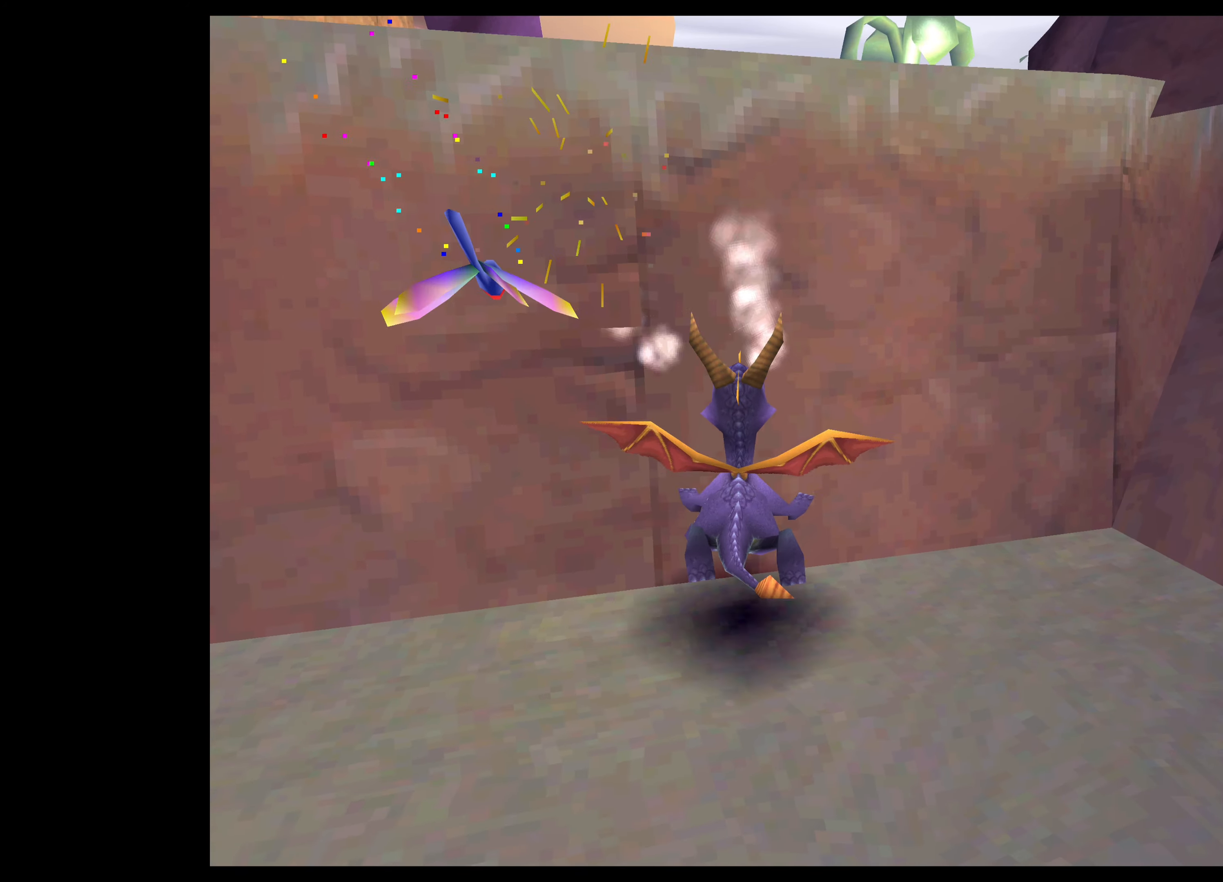
{"buttons": [], "left_stick": "down", "right_stick": "center", "events": [[467, "left_stick", "down"]]}
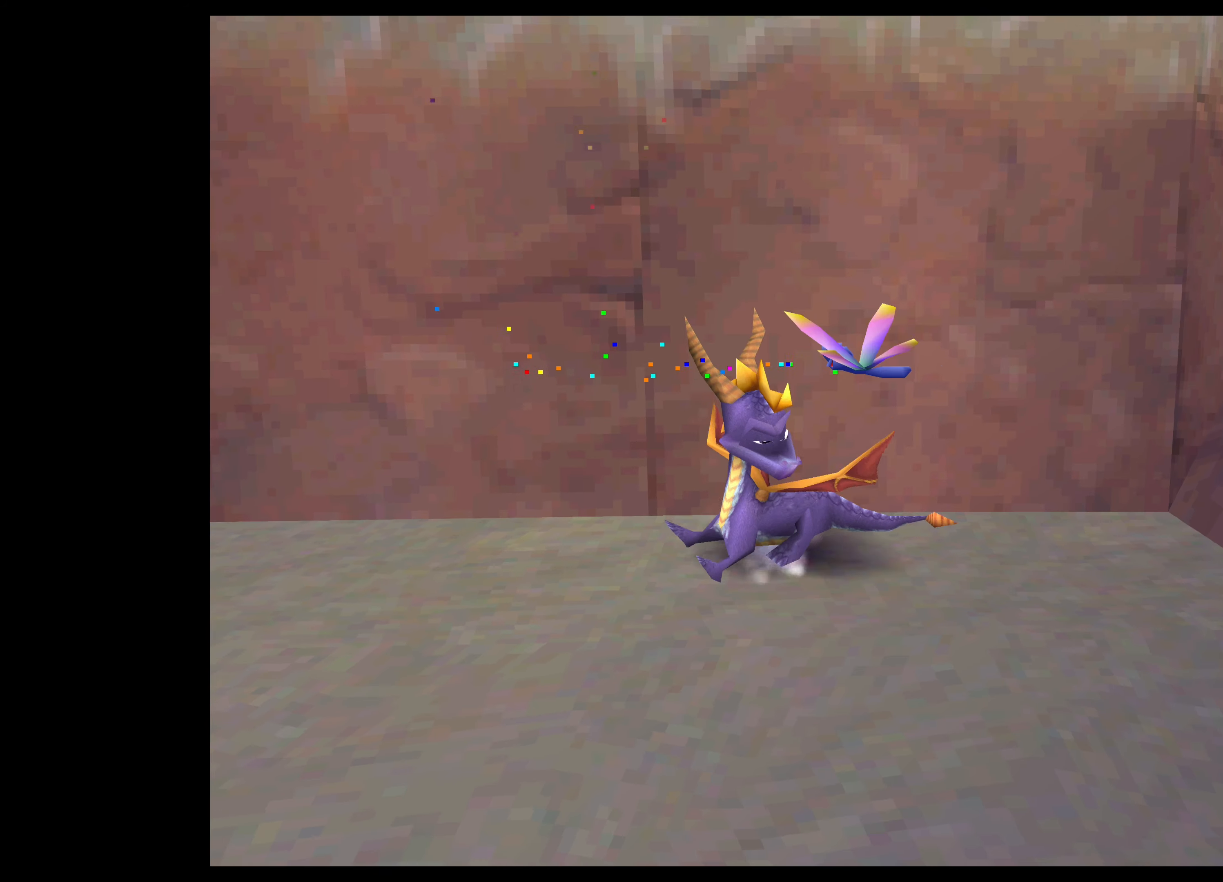
{"buttons": [], "left_stick": "down", "right_stick": "center", "events": []}
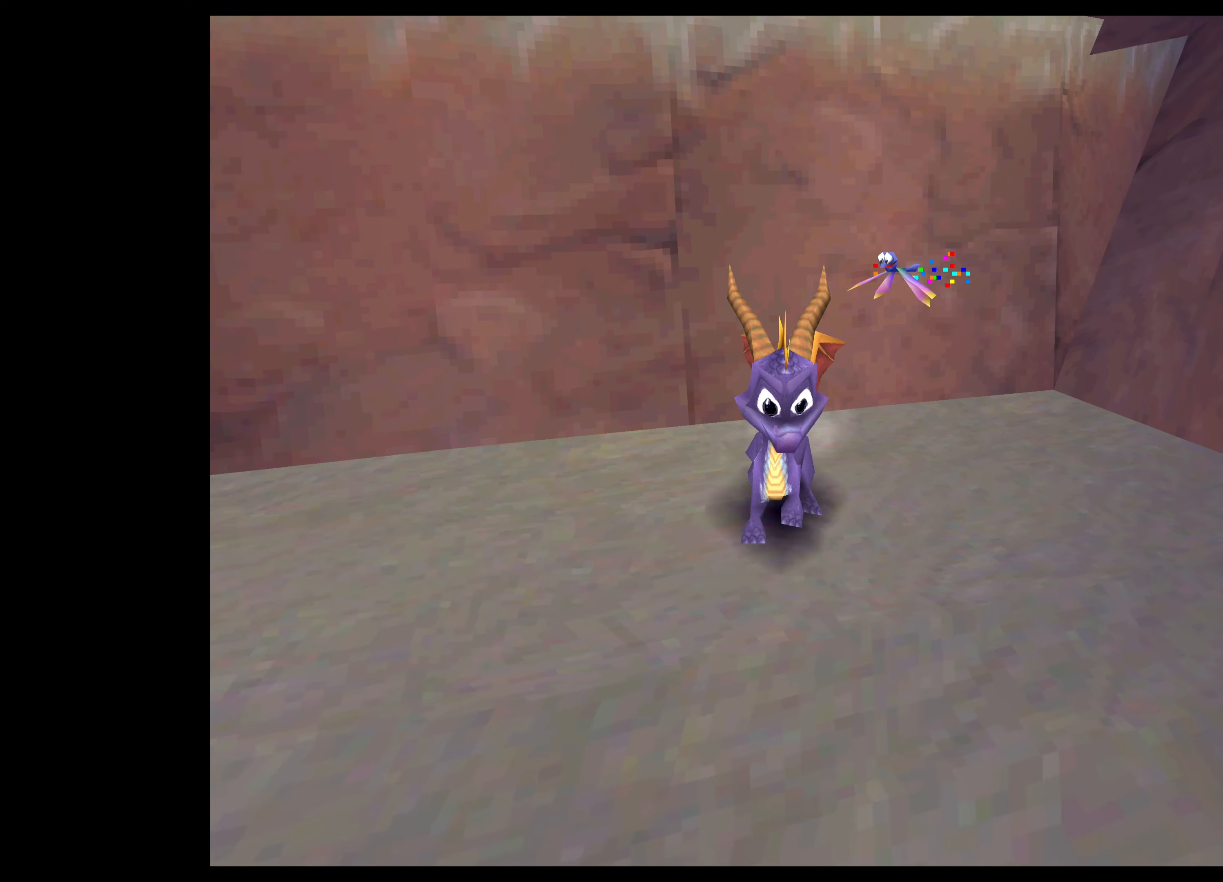
{"buttons": ["CROSS"], "left_stick": "down", "right_stick": "center", "events": [[317, "CROSS", "down"]]}
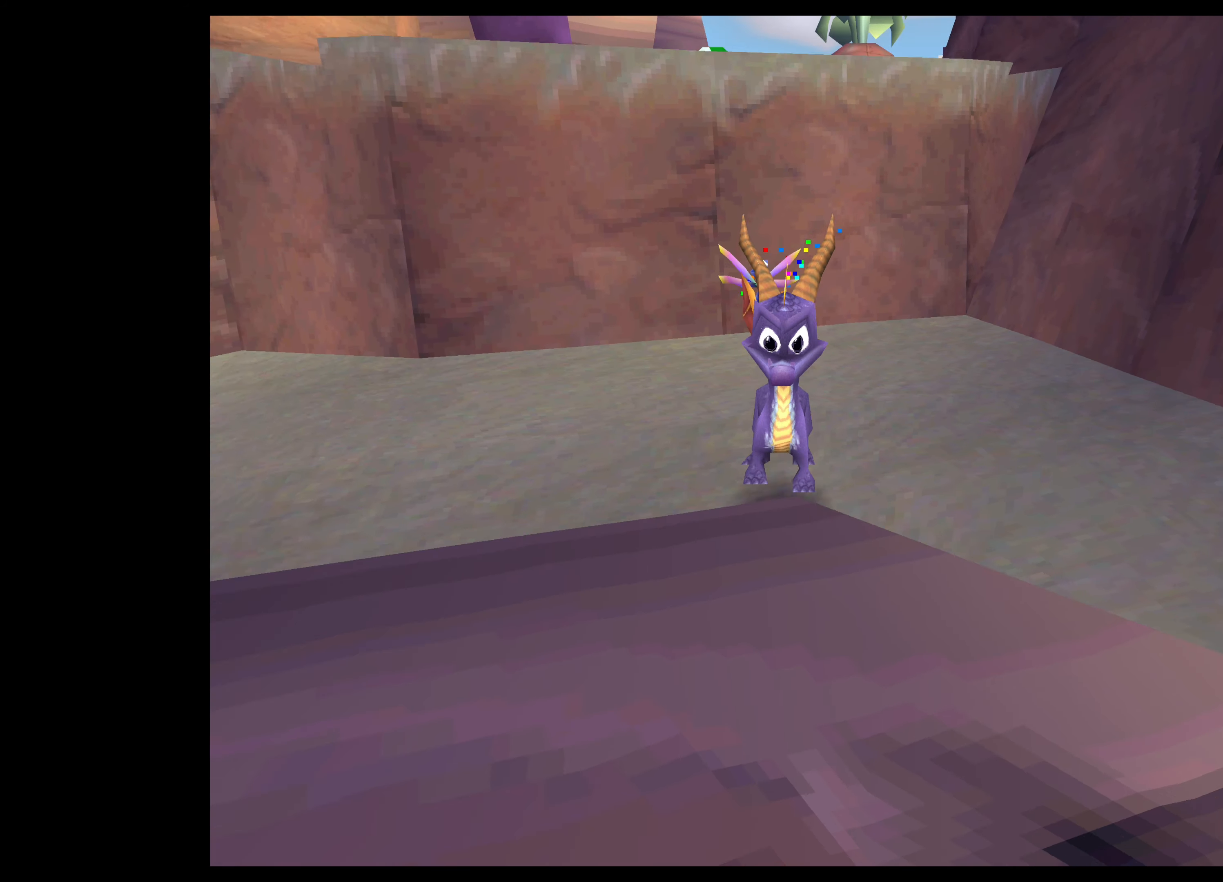
{"buttons": [], "left_stick": "down", "right_stick": "center", "events": [[84, "CROSS", "up"]]}
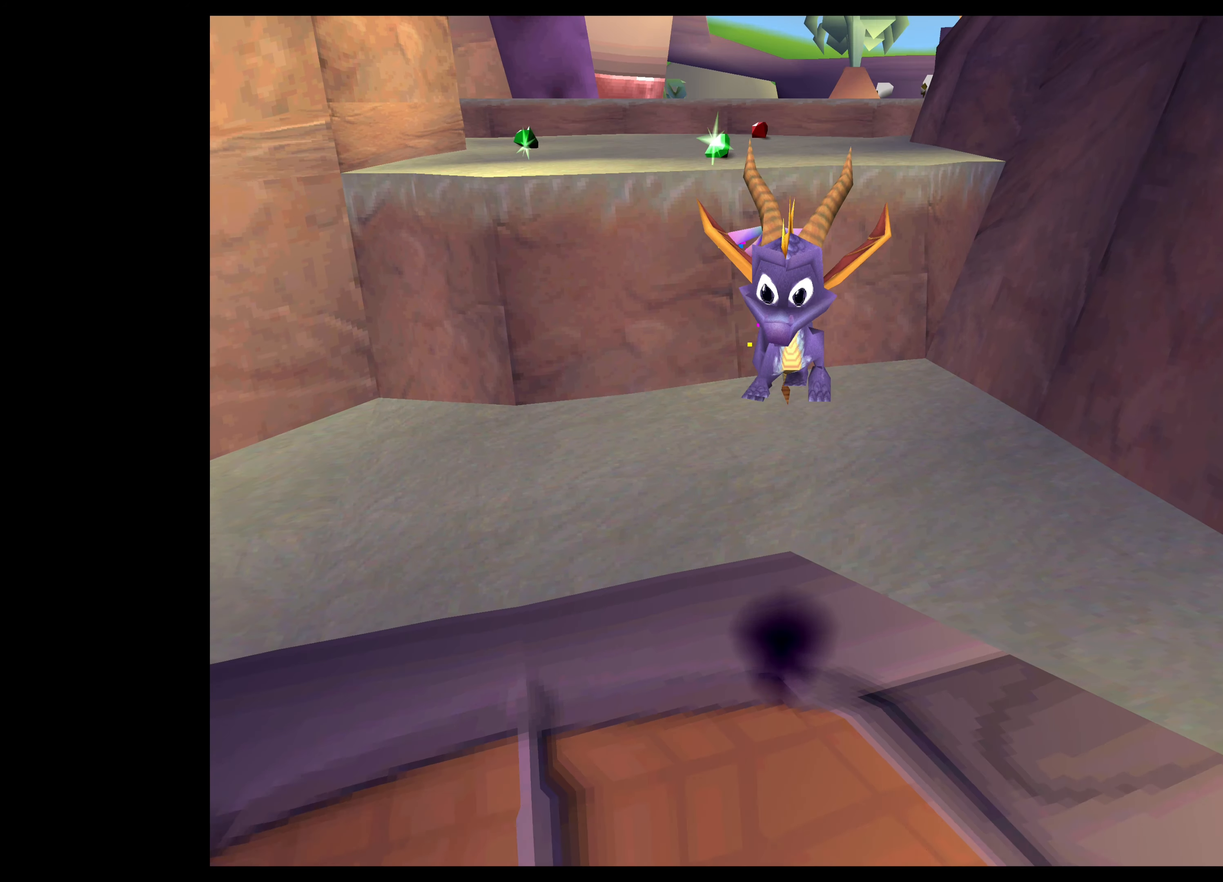
{"buttons": [], "left_stick": "down", "right_stick": "center", "events": []}
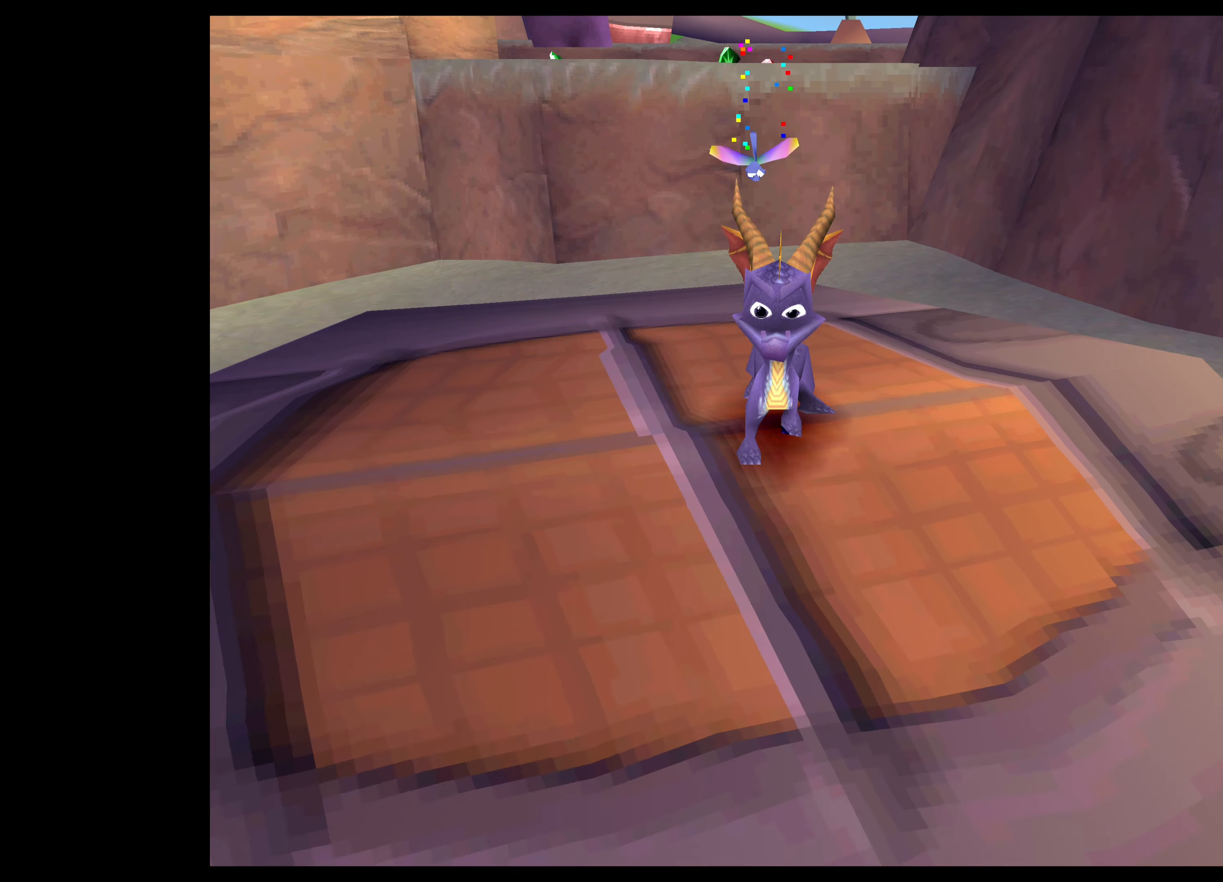
{"buttons": [], "left_stick": "up", "right_stick": "center", "events": [[167, "left_stick", "center"], [334, "left_stick", "up"]]}
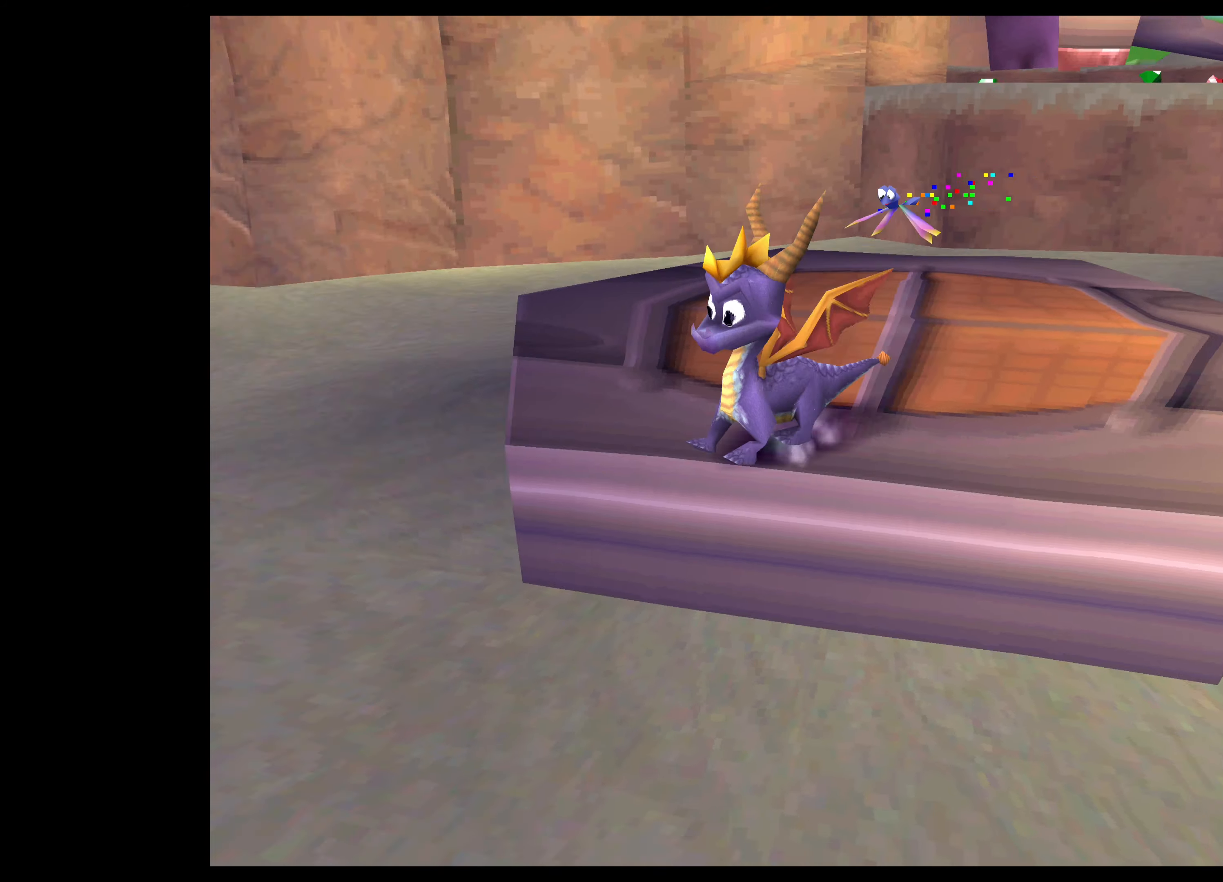
{"buttons": [], "left_stick": "up-right", "right_stick": "center", "events": [[134, "left_stick", "up-right"]]}
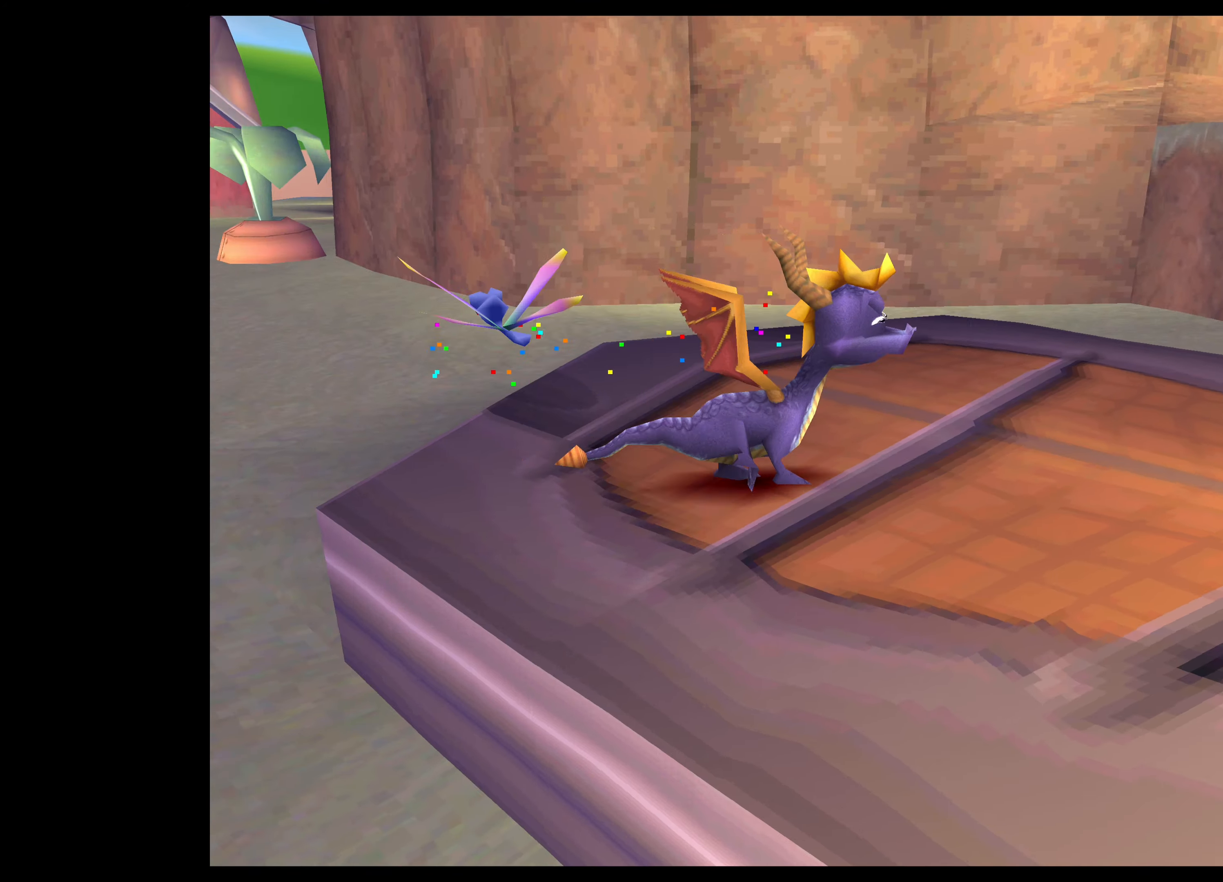
{"buttons": [], "left_stick": "up", "right_stick": "center", "events": [[167, "left_stick", "up"]]}
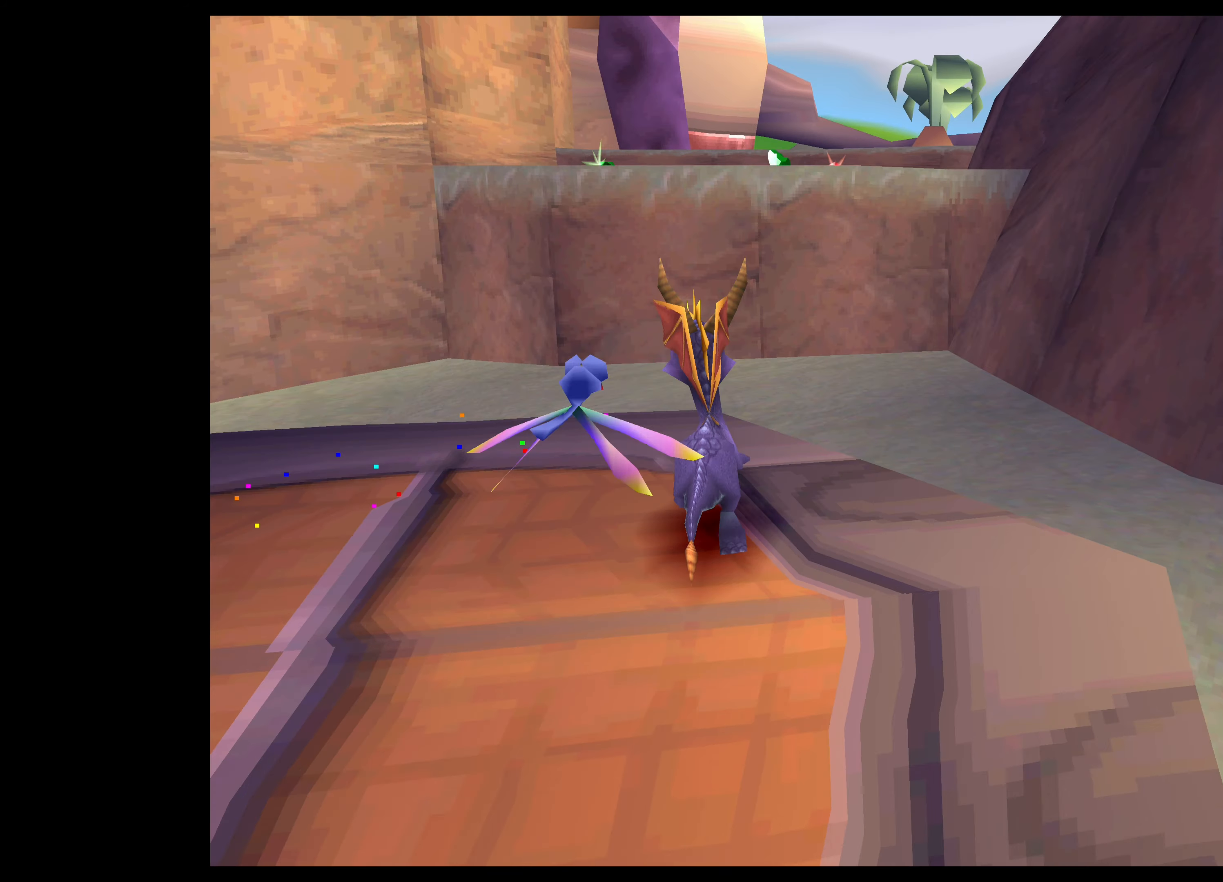
{"buttons": [], "left_stick": "up", "right_stick": "center", "events": [[117, "CROSS", "down"], [416, "CROSS", "up"]]}
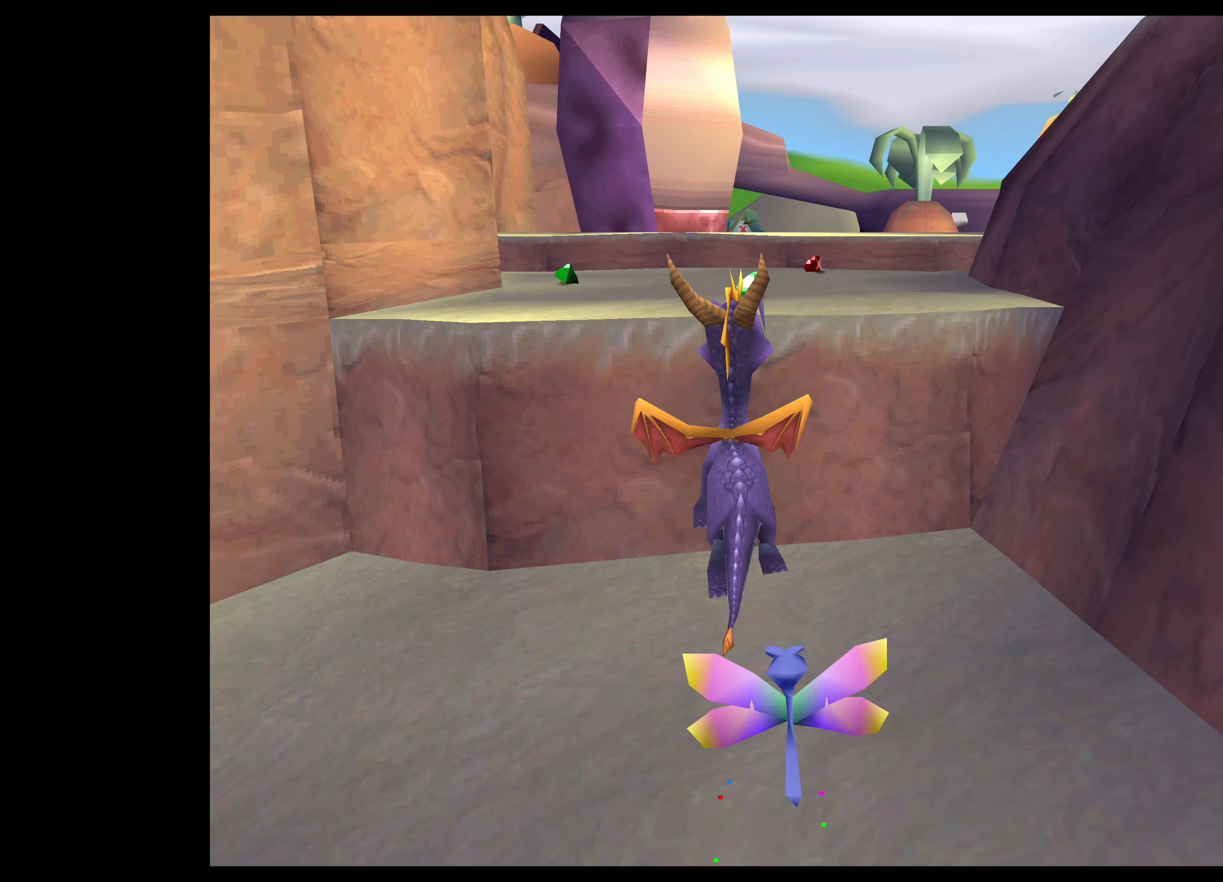
{"buttons": ["CROSS"], "left_stick": "up", "right_stick": "center", "events": [[100, "CROSS", "down"]]}
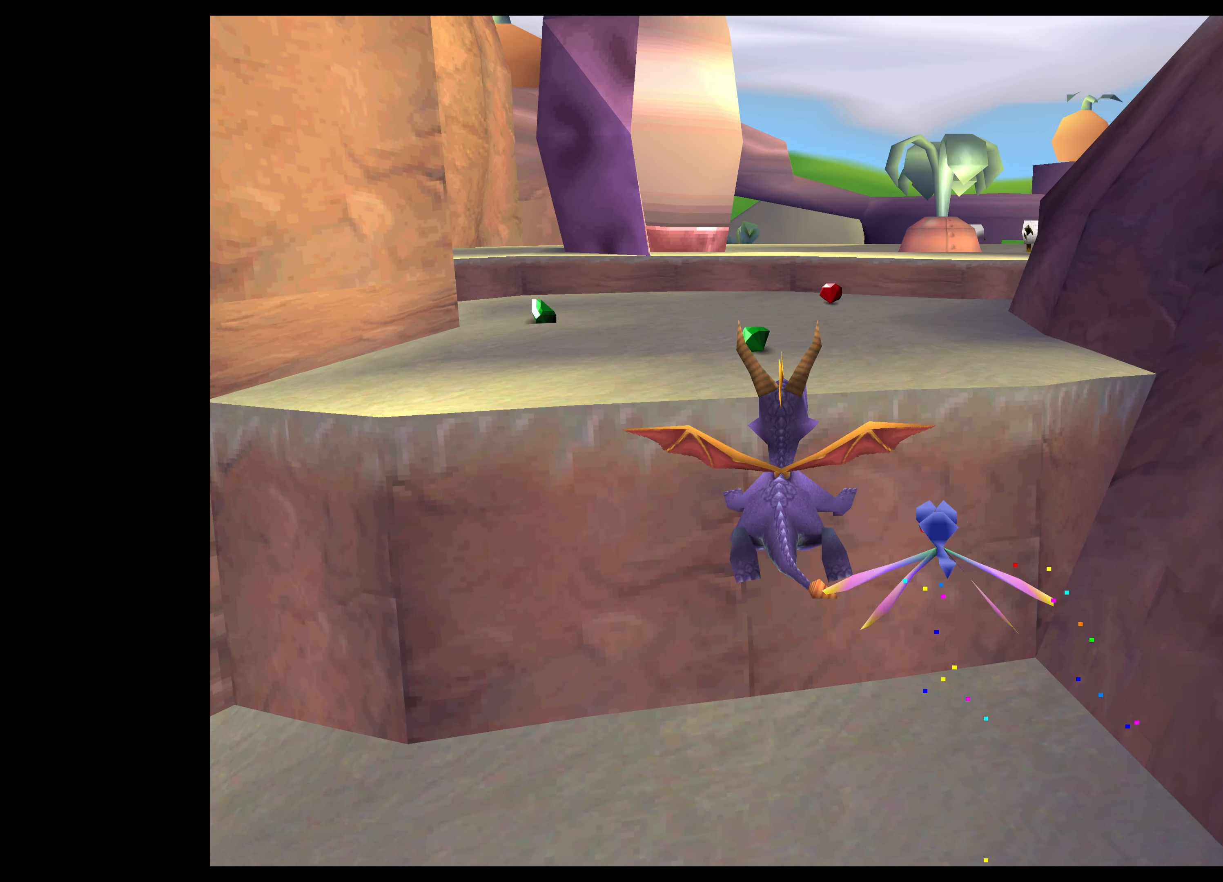
{"buttons": [], "left_stick": "up", "right_stick": "center", "events": [[183, "CROSS", "up"], [266, "TRIANGLE", "down"], [483, "TRIANGLE", "up"]]}
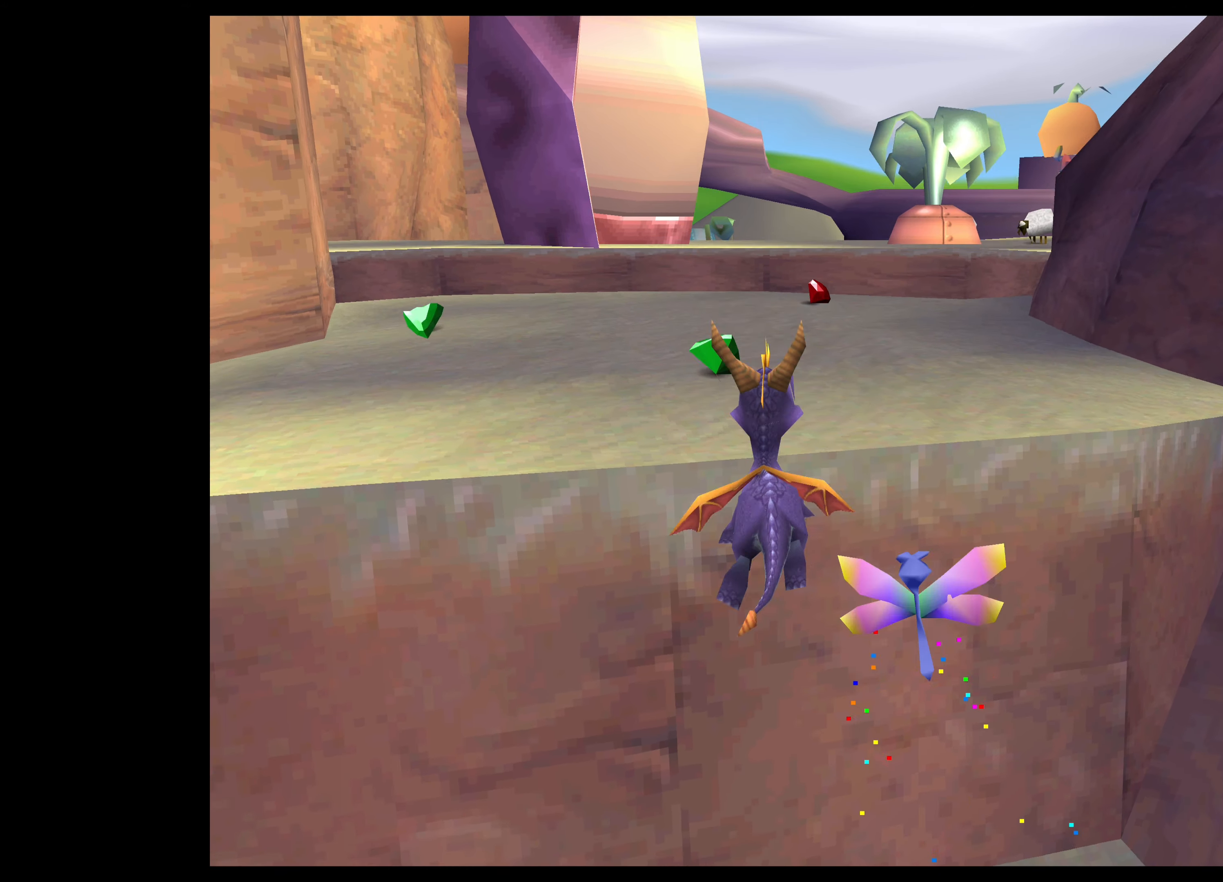
{"buttons": ["CROSS"], "left_stick": "up-left", "right_stick": "center", "events": [[283, "left_stick", "up-left"], [400, "CROSS", "down"]]}
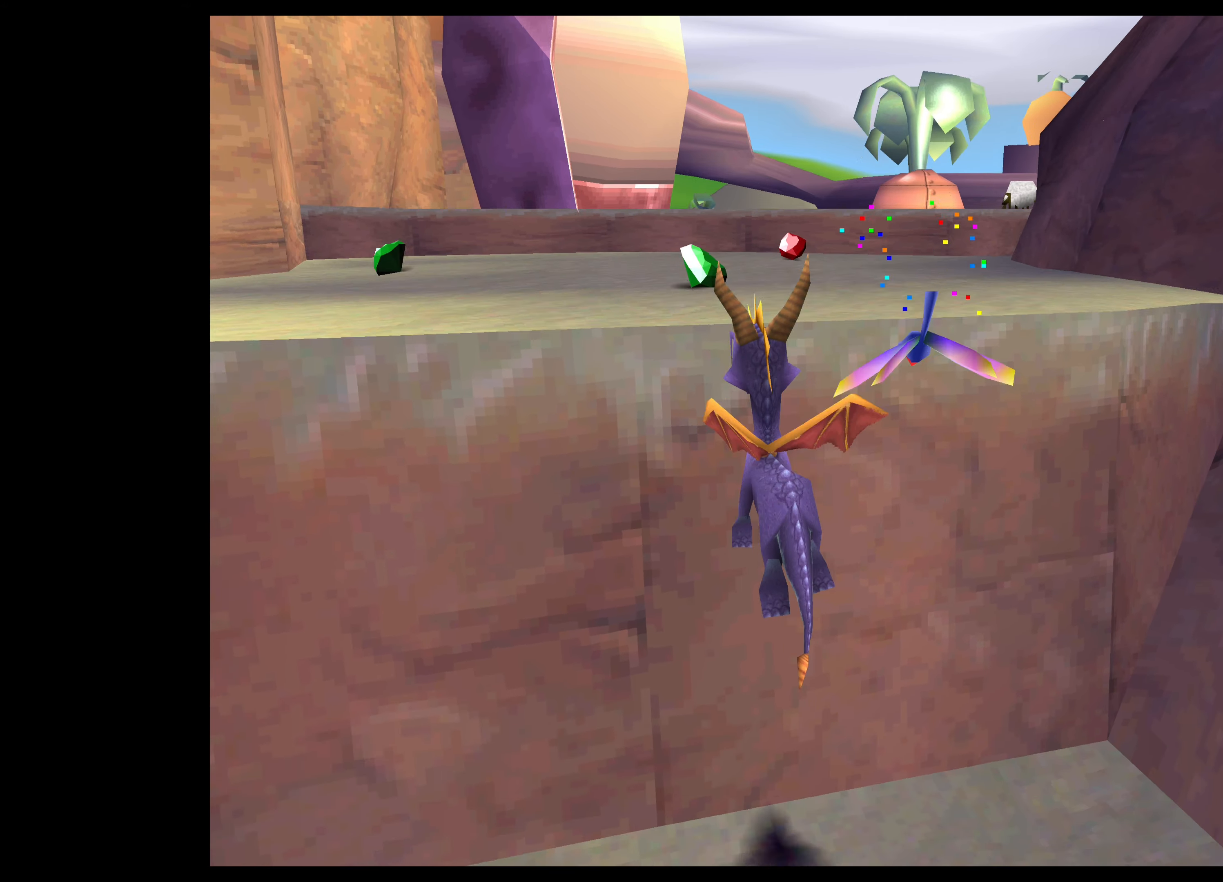
{"buttons": [], "left_stick": "down-left", "right_stick": "center", "events": [[133, "CROSS", "up"], [266, "left_stick", "down-left"]]}
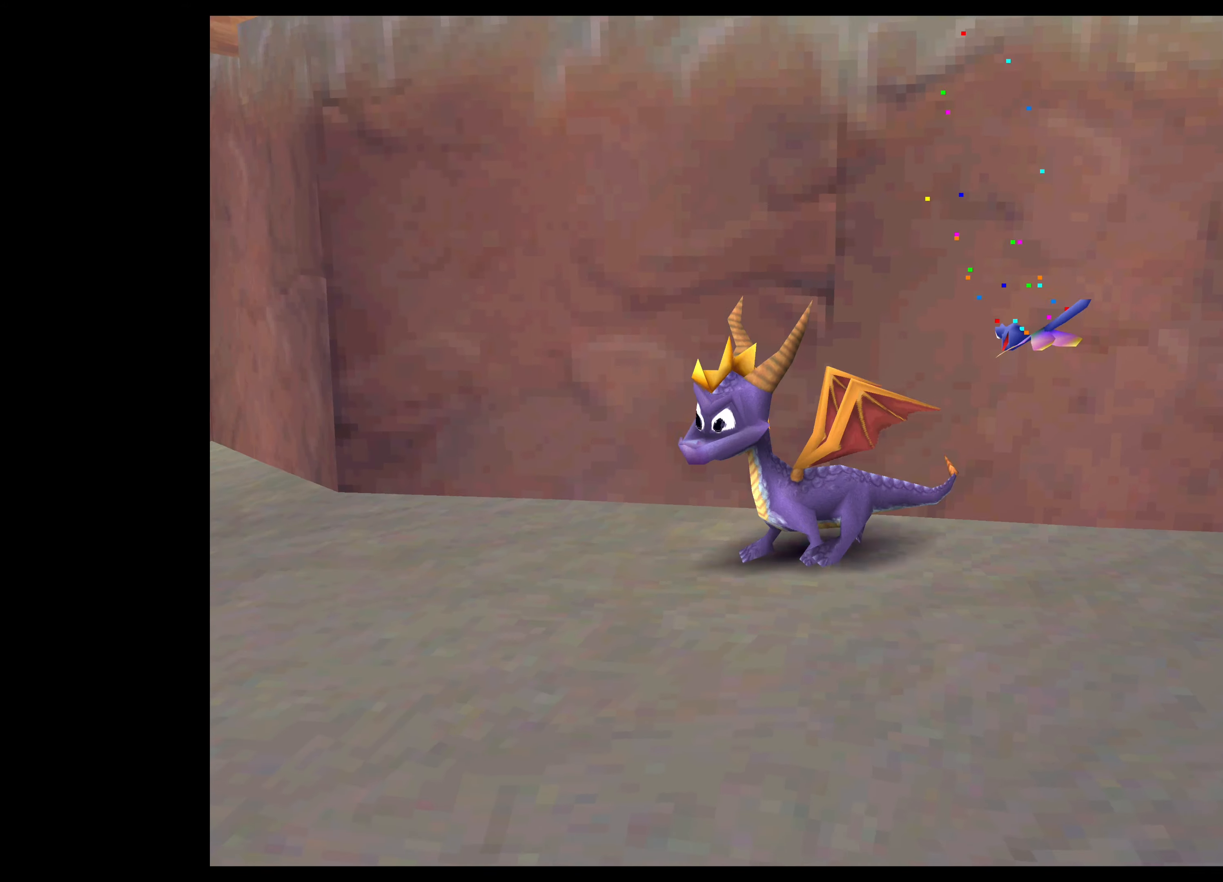
{"buttons": [], "left_stick": "left", "right_stick": "center", "events": [[116, "left_stick", "left"]]}
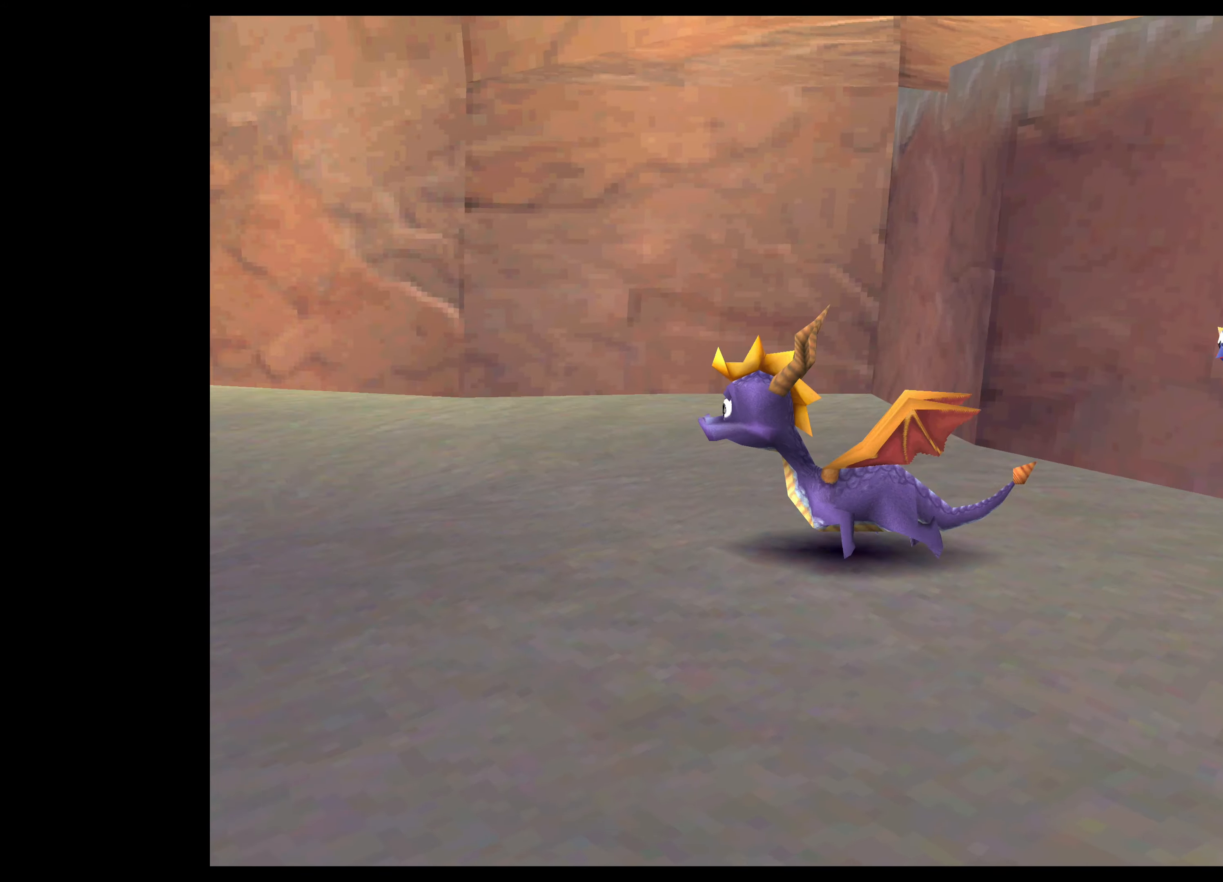
{"buttons": ["CROSS"], "left_stick": "up-left", "right_stick": "center", "events": [[16, "CROSS", "down"], [150, "left_stick", "up-left"]]}
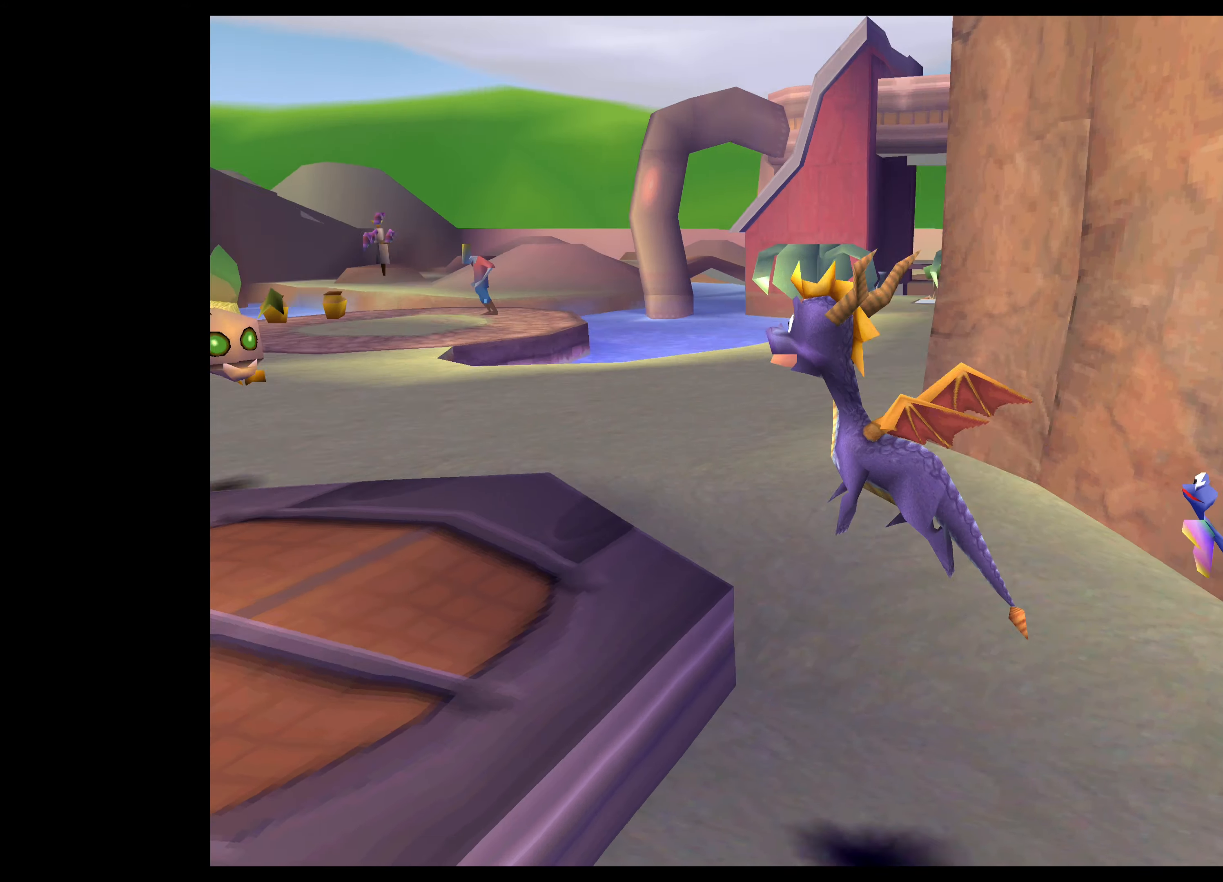
{"buttons": [], "left_stick": "up-left", "right_stick": "center", "events": [[250, "left_stick", "center"], [333, "CROSS", "up"], [433, "left_stick", "up-left"]]}
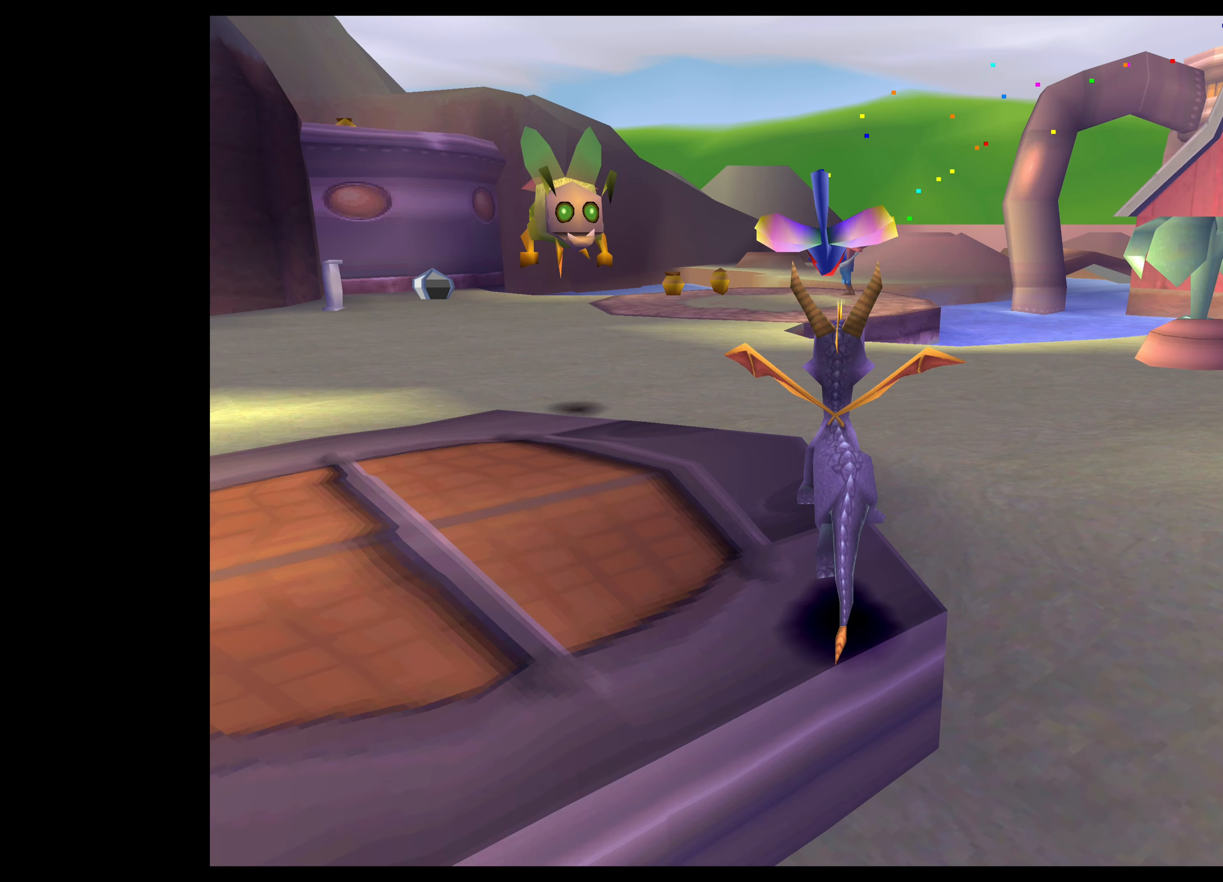
{"buttons": ["CIRCLE"], "left_stick": "up", "right_stick": "center", "events": [[183, "left_stick", "center"], [466, "CIRCLE", "down"], [466, "left_stick", "up"]]}
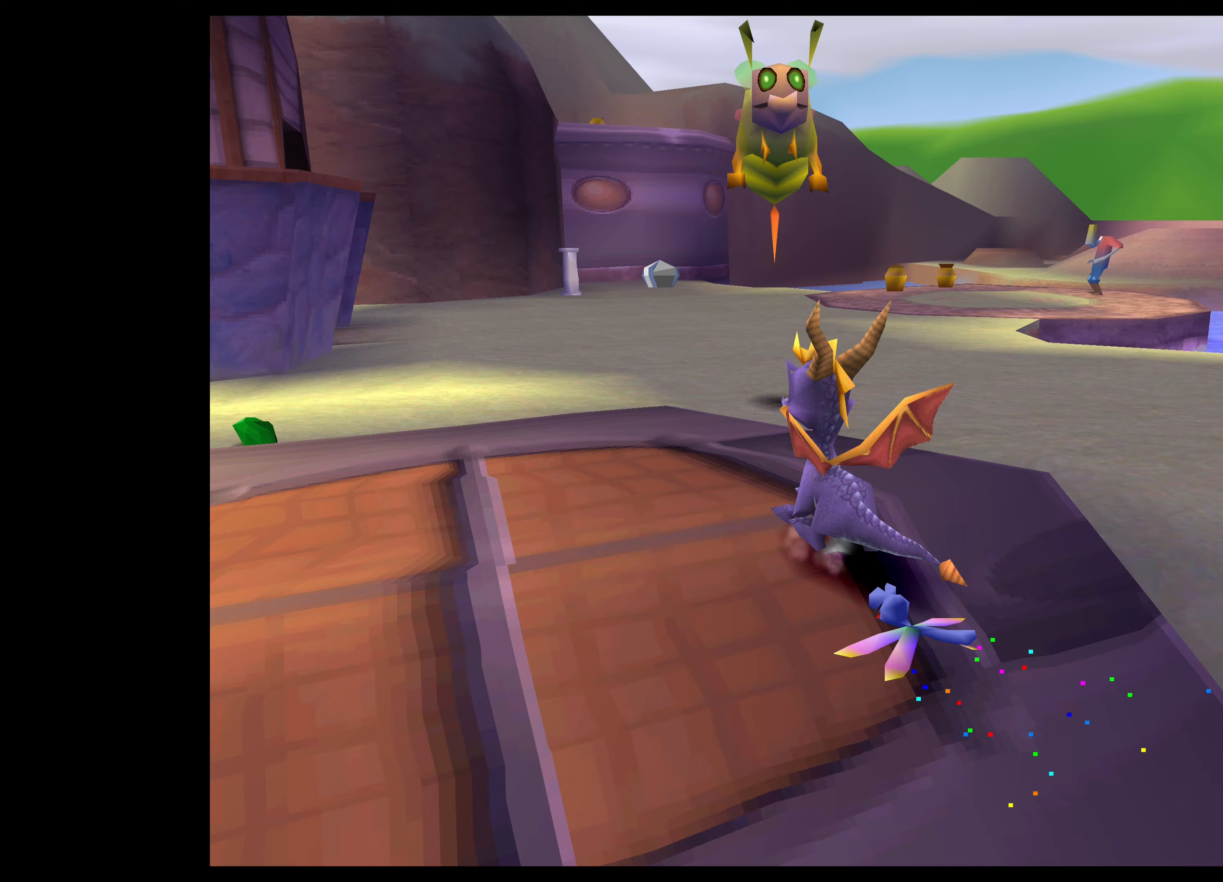
{"buttons": ["CROSS"], "left_stick": "up", "right_stick": "center", "events": [[233, "CIRCLE", "up"], [317, "CROSS", "down"]]}